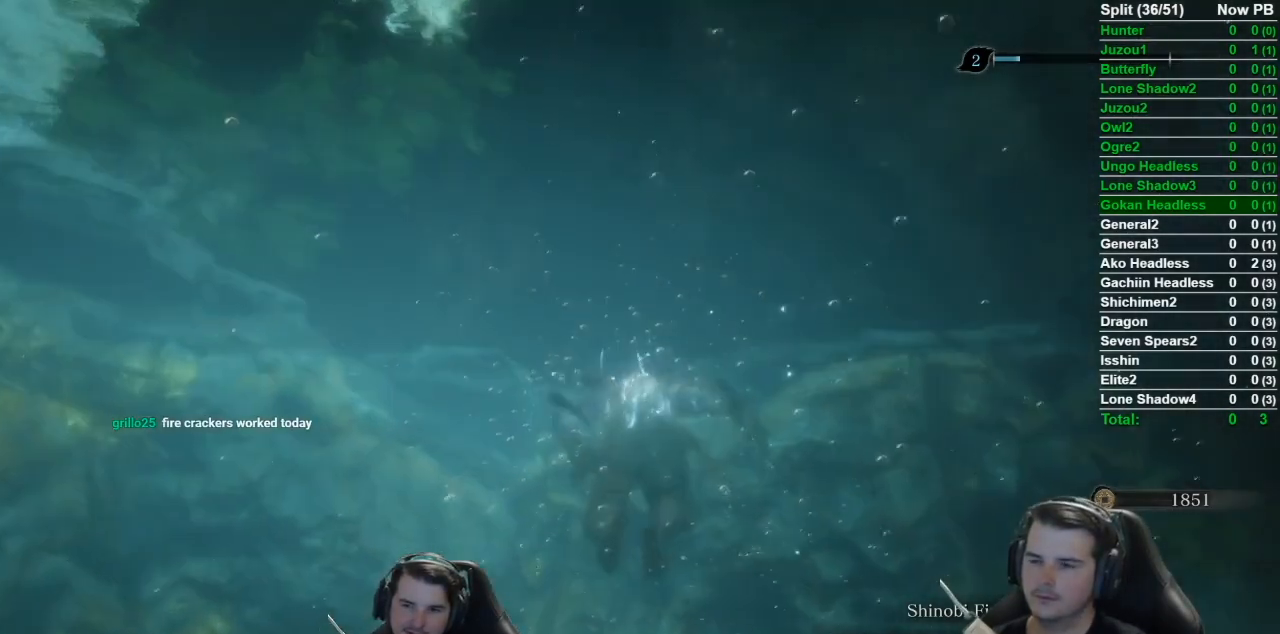
Gameplay with a controller (Xbox layout); each line is a JSON object with the inputs held at the frame after it. "events" lists button and stick changes between this image and that frame as [ms after this image, input, new state], when the widget could be followed in between.
{"buttons": [], "left_stick": "up", "right_stick": "down", "events": [[17, "A", "up"], [84, "A", "down"], [150, "A", "up"], [484, "right_stick", "down"]]}
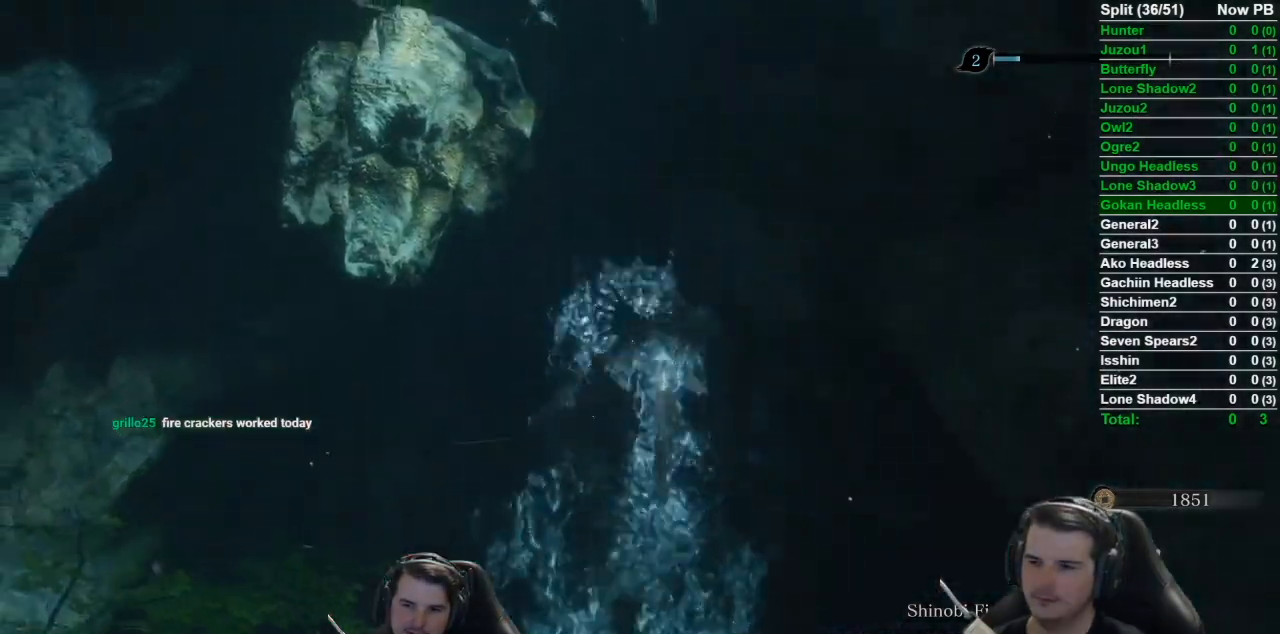
{"buttons": [], "left_stick": "up", "right_stick": "down", "events": []}
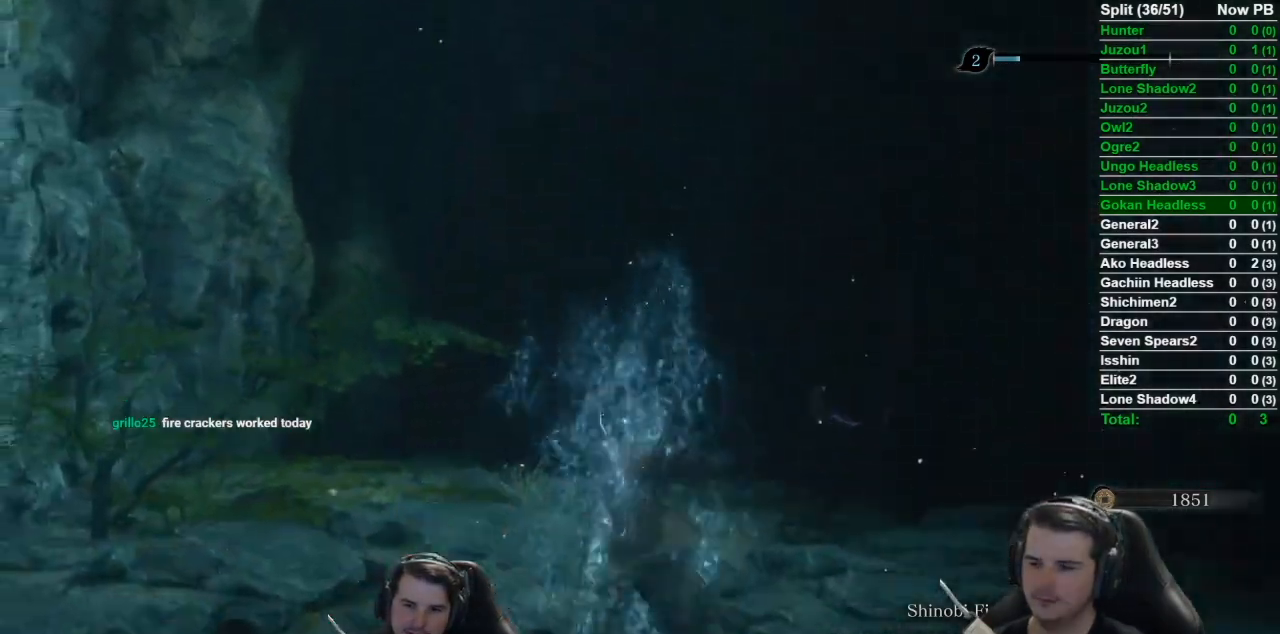
{"buttons": ["A"], "left_stick": "up", "right_stick": "center", "events": [[50, "right_stick", "center"], [451, "A", "down"]]}
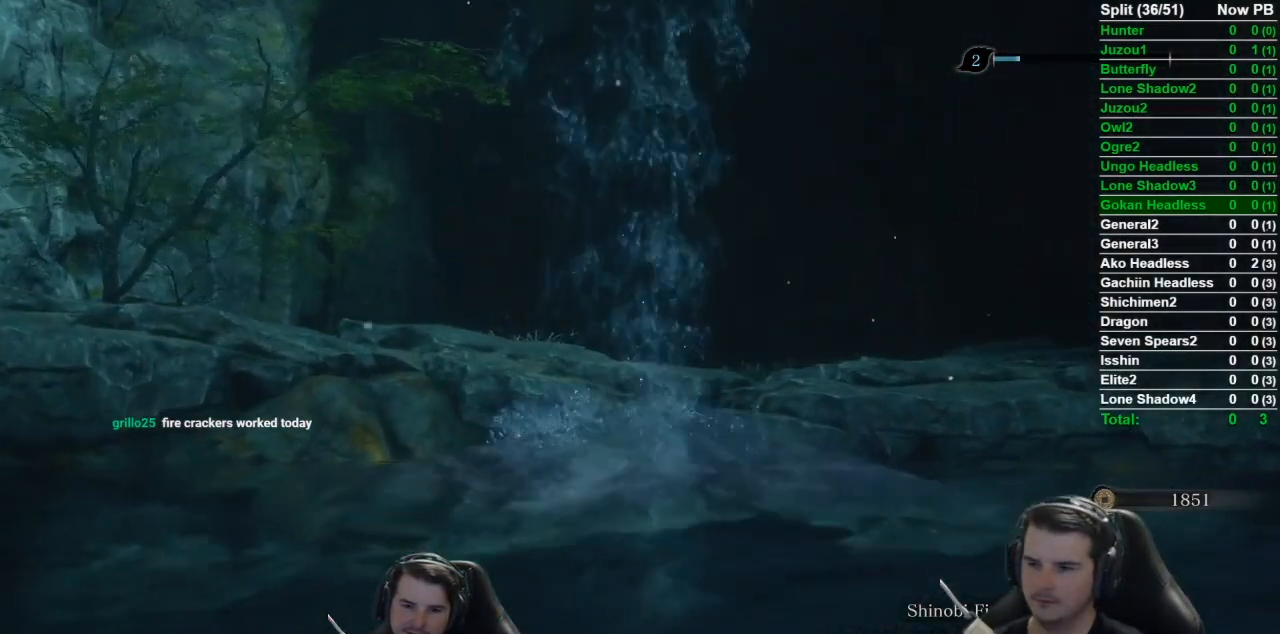
{"buttons": [], "left_stick": "up", "right_stick": "center", "events": [[117, "A", "up"]]}
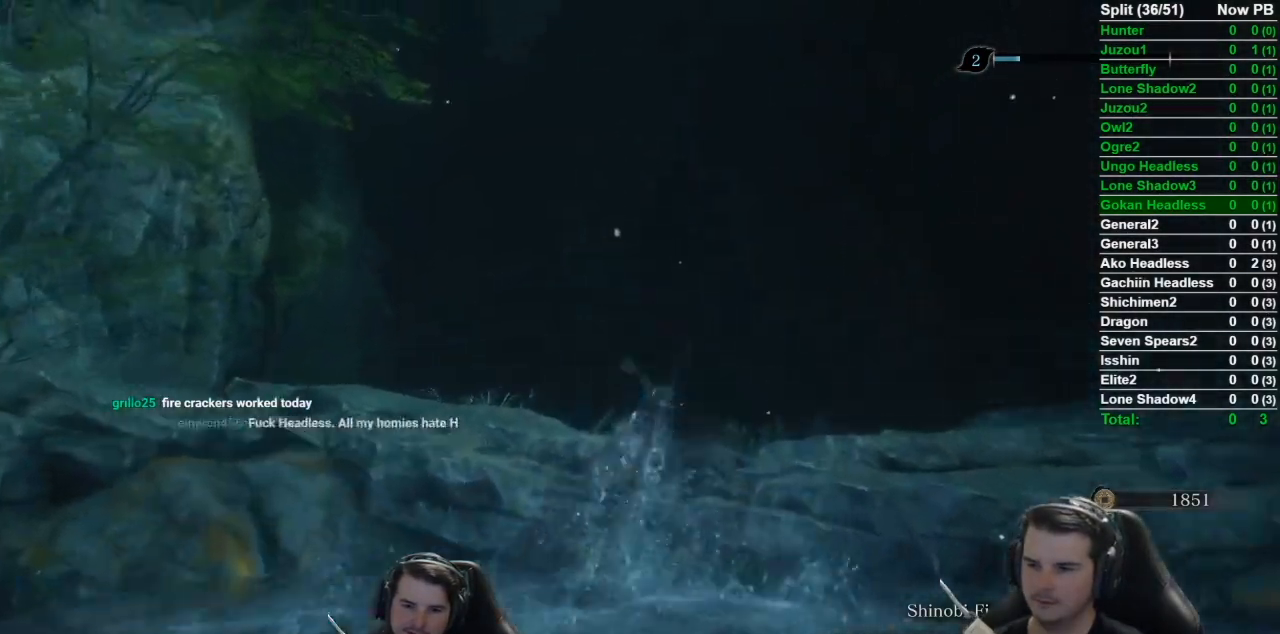
{"buttons": [], "left_stick": "up-left", "right_stick": "down-right", "events": [[17, "left_stick", "up-left"], [50, "A", "down"], [84, "right_stick", "down-right"], [217, "A", "up"]]}
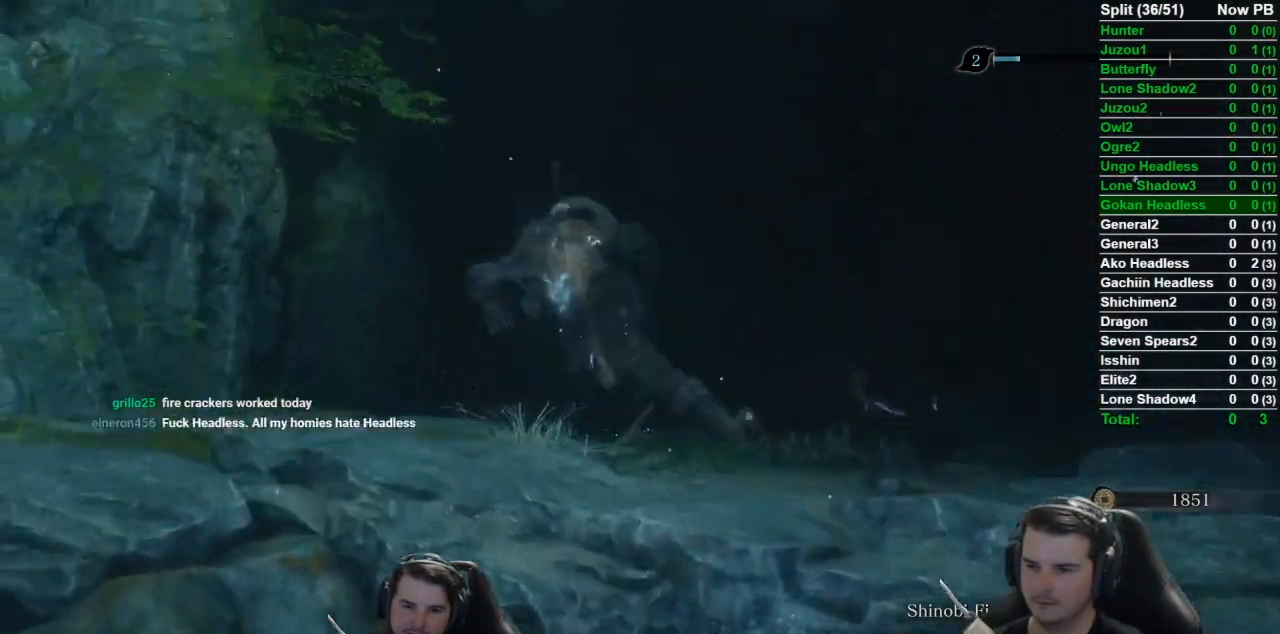
{"buttons": ["B"], "left_stick": "up", "right_stick": "center", "events": [[83, "left_stick", "up"], [117, "B", "down"], [467, "right_stick", "center"]]}
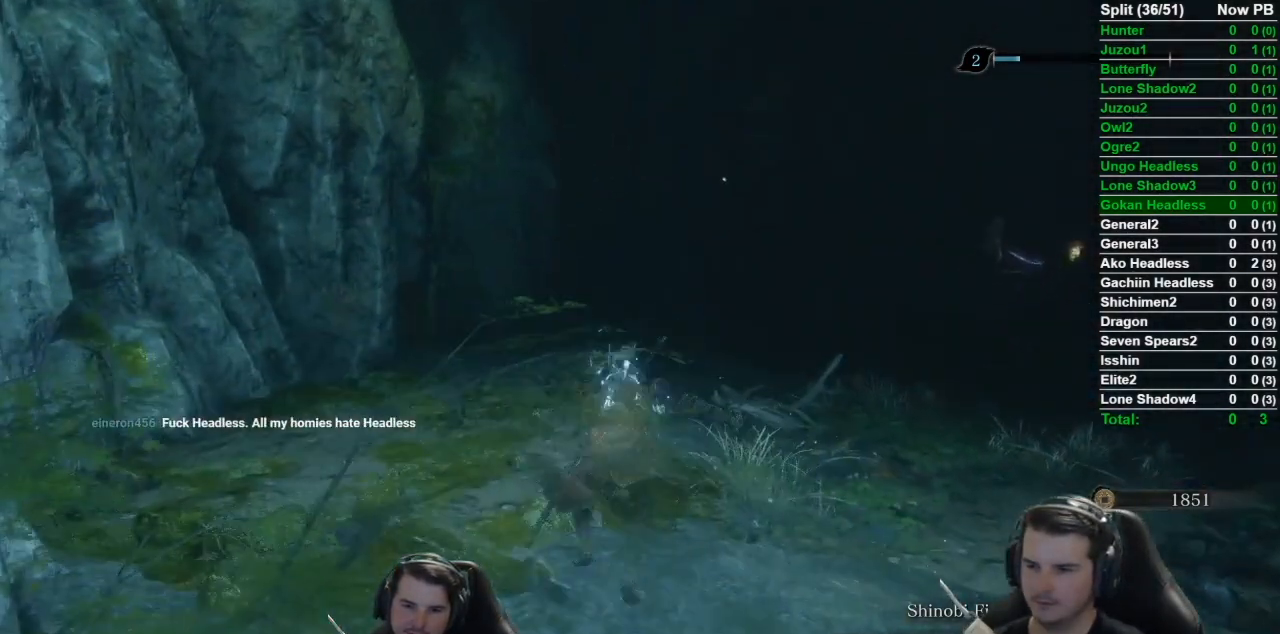
{"buttons": ["B"], "left_stick": "up", "right_stick": "center", "events": [[334, "right_stick", "down-right"], [401, "right_stick", "center"]]}
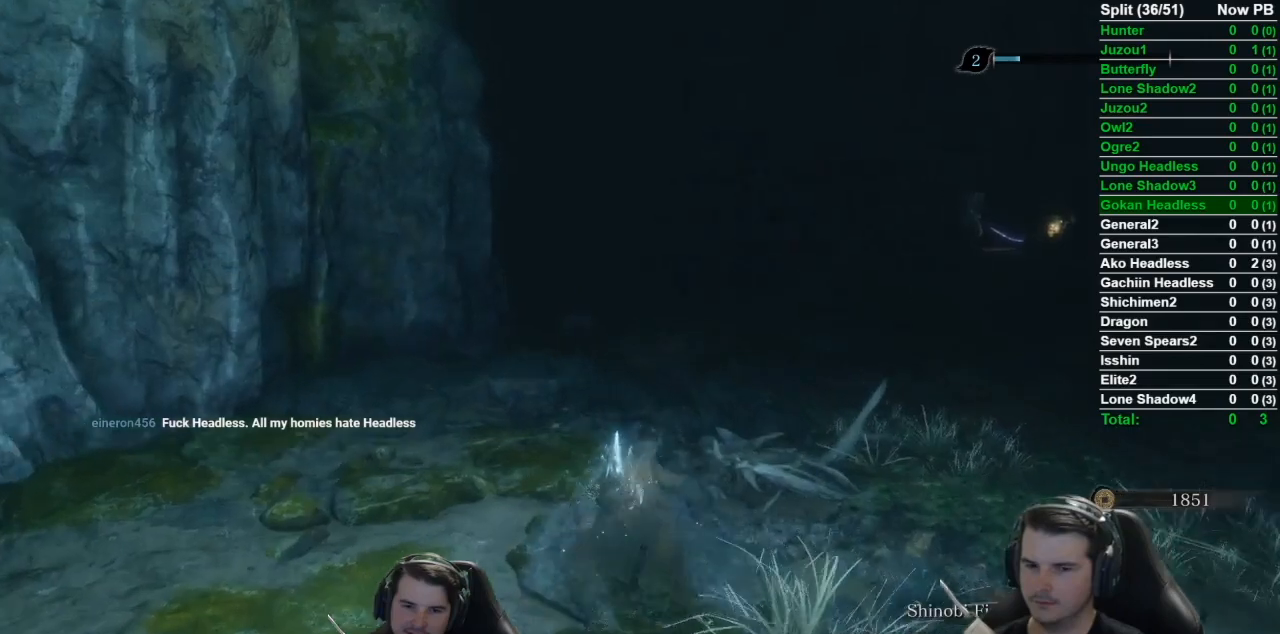
{"buttons": ["B"], "left_stick": "up", "right_stick": "down-right", "events": [[117, "right_stick", "down-right"]]}
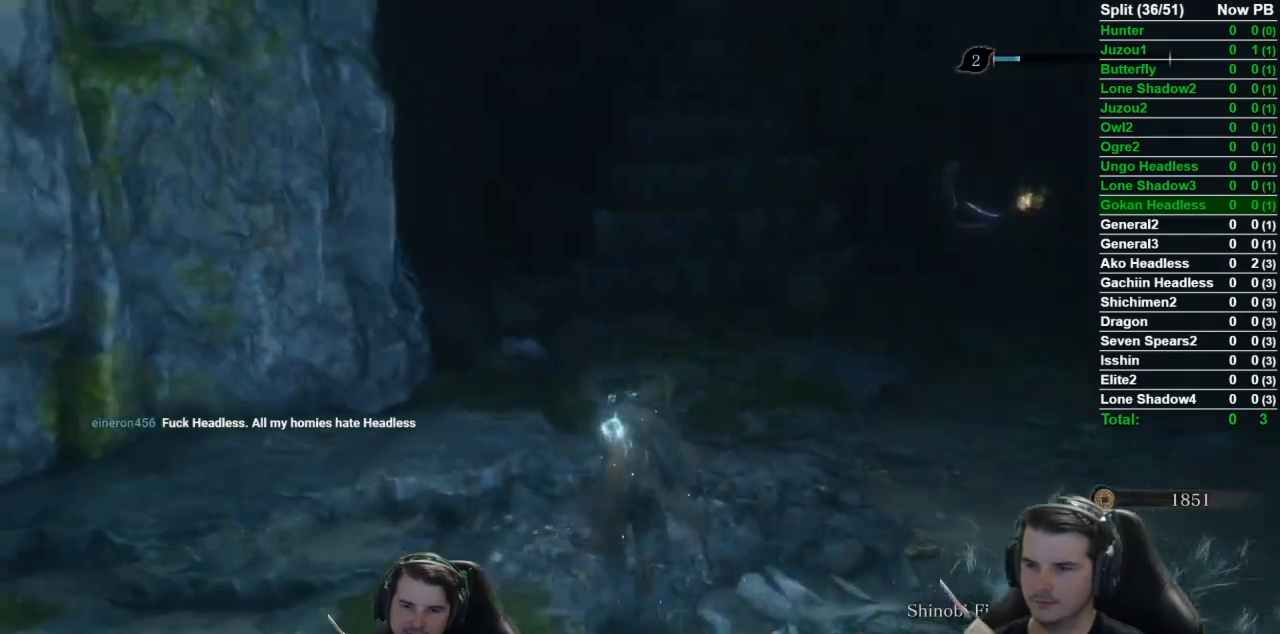
{"buttons": ["B"], "left_stick": "up", "right_stick": "down-right", "events": []}
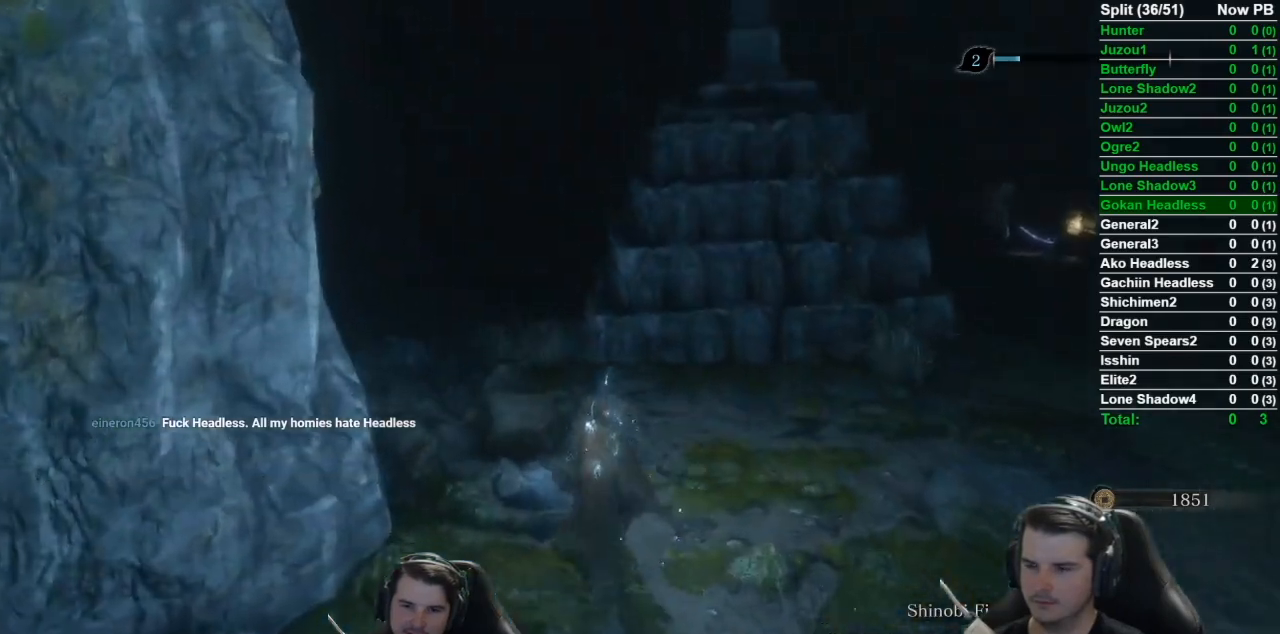
{"buttons": ["B"], "left_stick": "up", "right_stick": "down-right", "events": []}
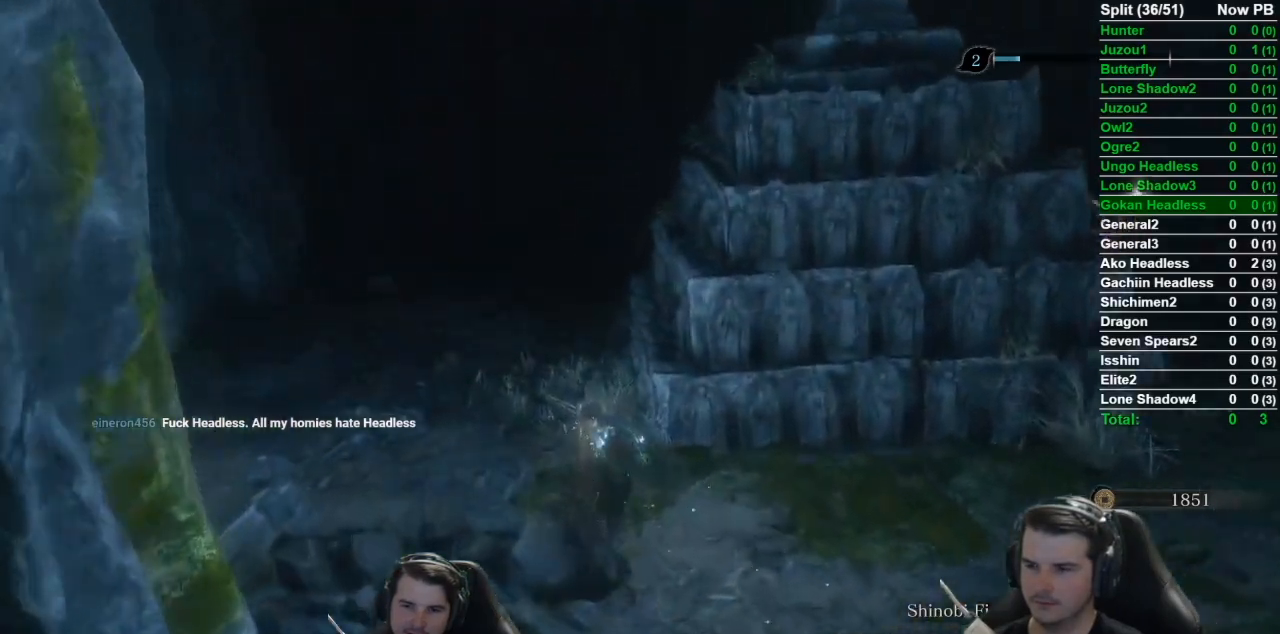
{"buttons": ["B"], "left_stick": "up", "right_stick": "down-right", "events": []}
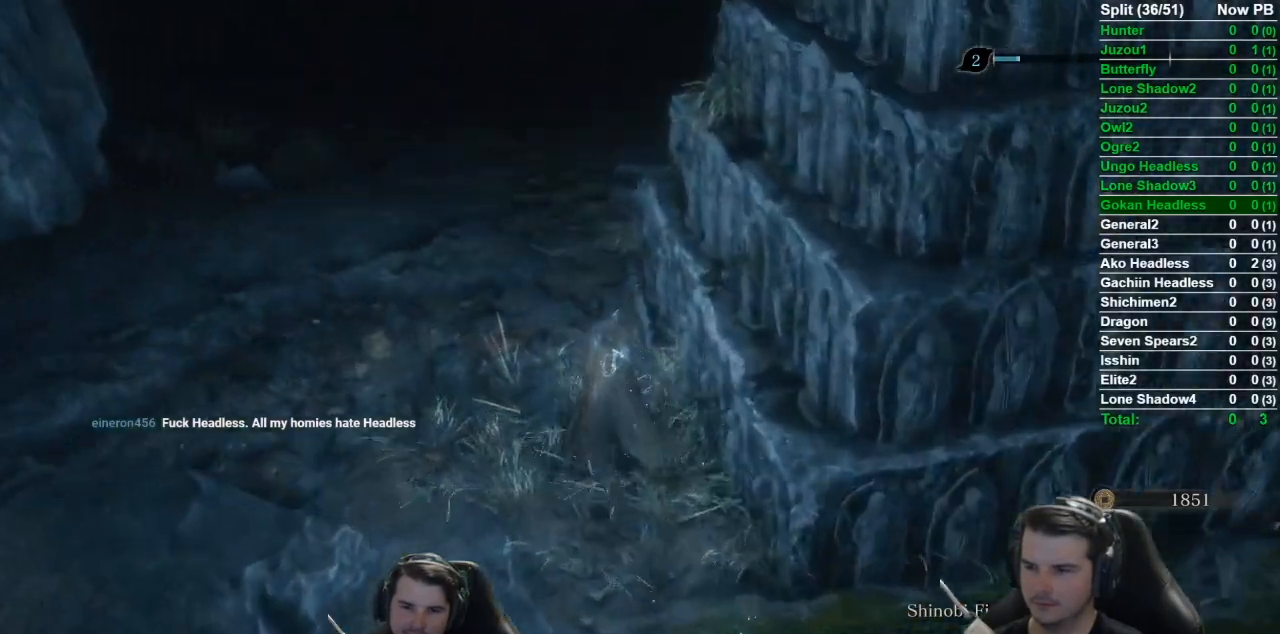
{"buttons": [], "left_stick": "up", "right_stick": "right", "events": [[183, "right_stick", "down"], [317, "DPAD_UP", "down"], [317, "right_stick", "down-right"], [450, "right_stick", "right"], [500, "B", "up"], [500, "DPAD_UP", "up"]]}
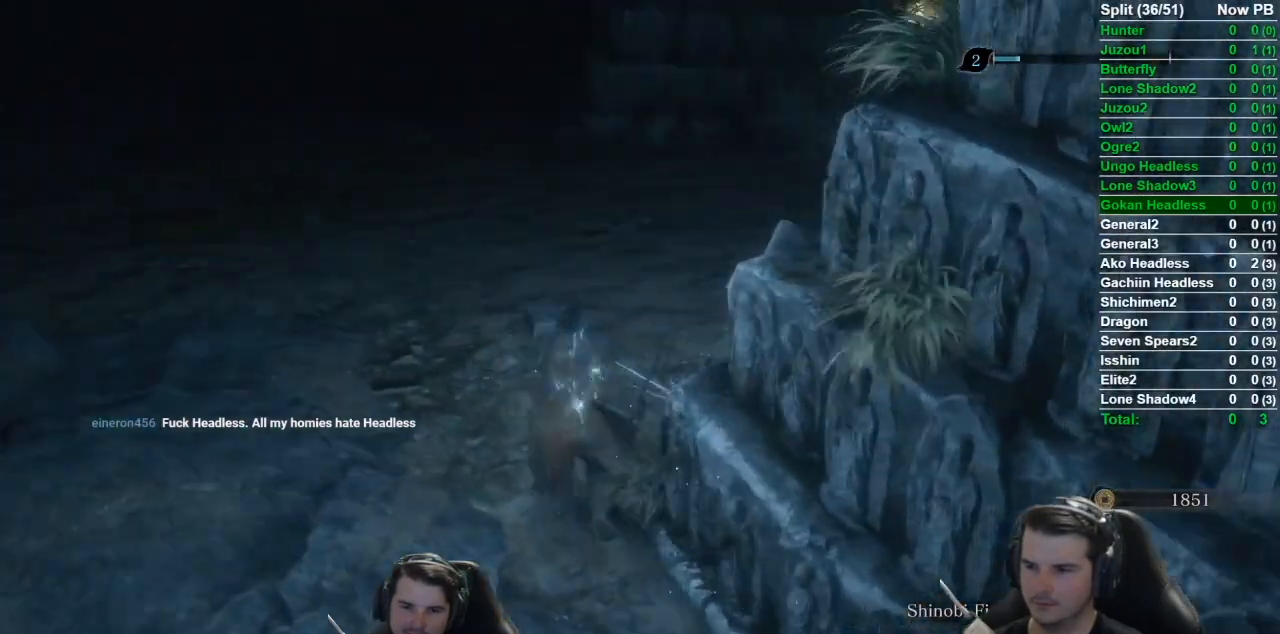
{"buttons": [], "left_stick": "up", "right_stick": "center", "events": [[150, "DPAD_LEFT", "down"], [234, "DPAD_LEFT", "up"], [234, "right_stick", "center"], [317, "DPAD_LEFT", "down"], [434, "DPAD_LEFT", "up"]]}
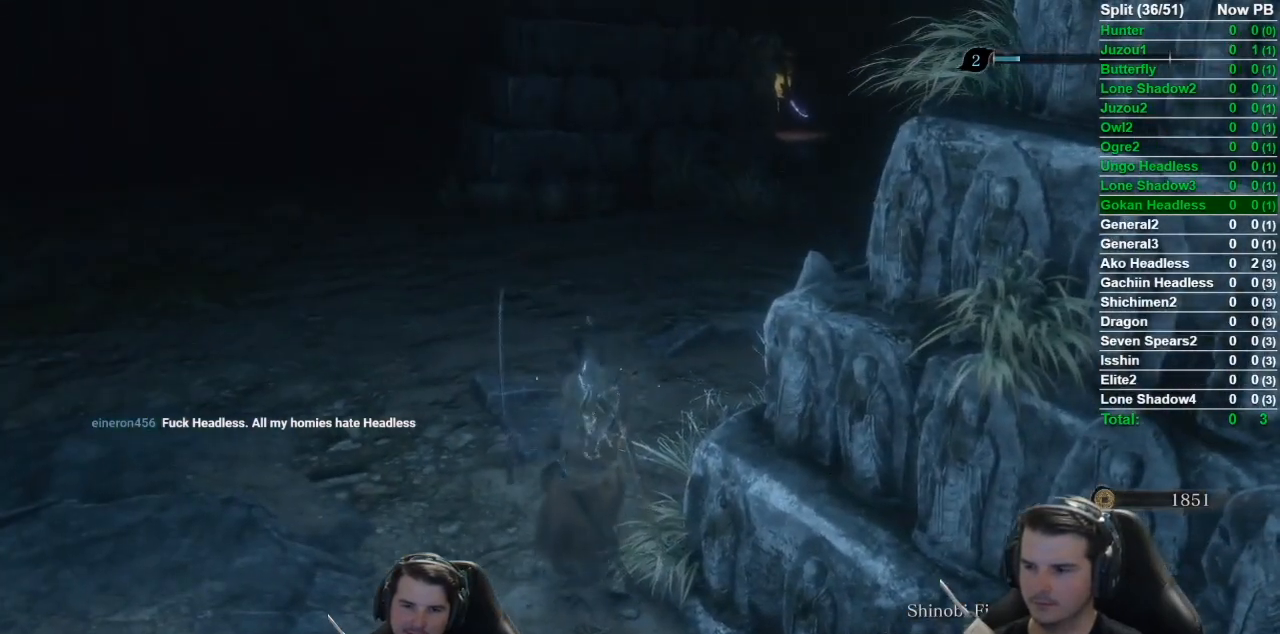
{"buttons": ["DPAD_UP"], "left_stick": "up", "right_stick": "center", "events": [[183, "right_stick", "up-right"], [384, "right_stick", "center"], [400, "DPAD_UP", "down"]]}
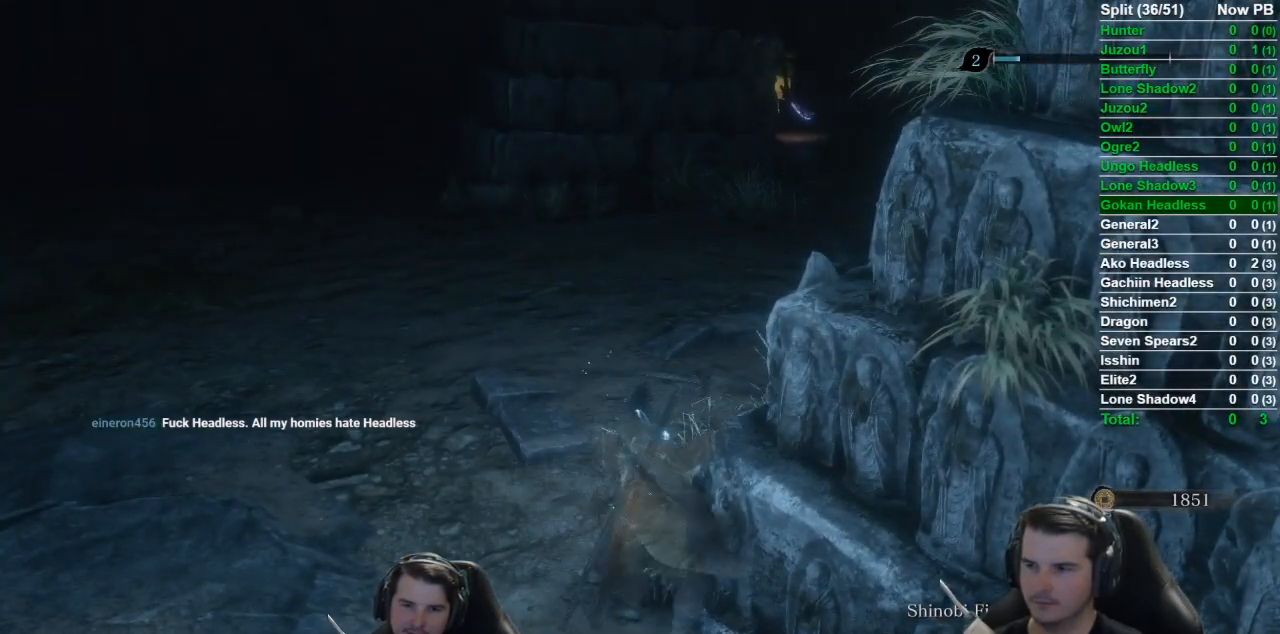
{"buttons": ["DPAD_UP"], "left_stick": "up", "right_stick": "center", "events": [[50, "DPAD_UP", "up"], [100, "DPAD_UP", "down"], [201, "DPAD_UP", "up"], [301, "DPAD_UP", "down"], [401, "DPAD_UP", "up"], [501, "DPAD_UP", "down"]]}
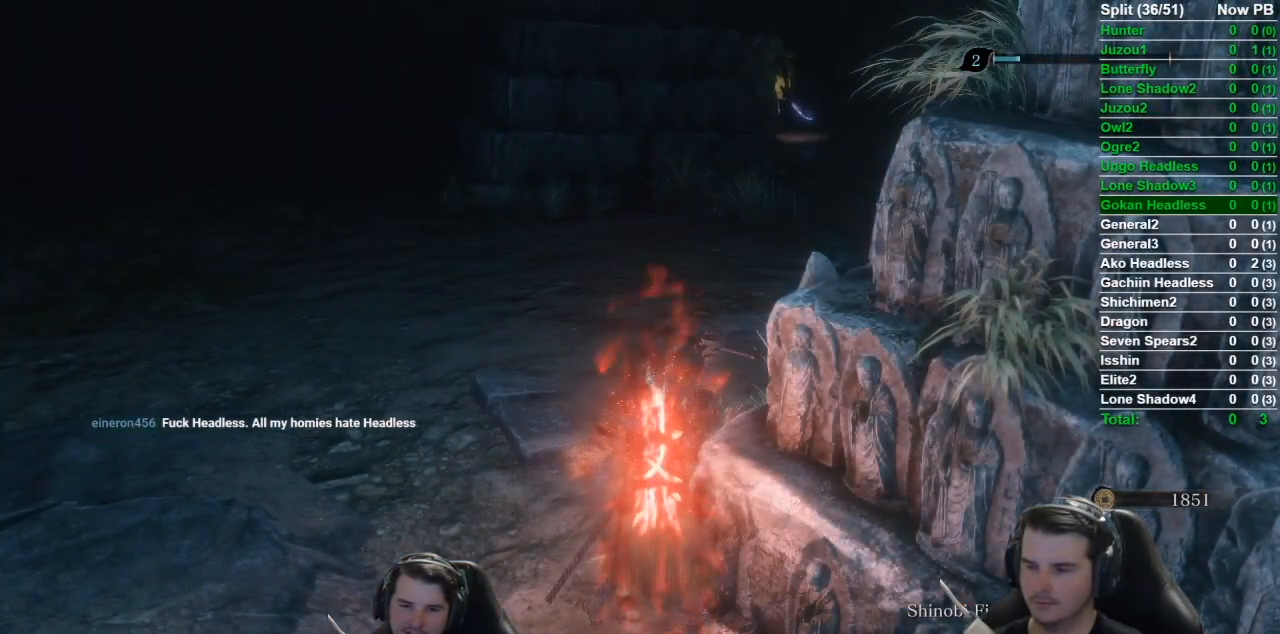
{"buttons": [], "left_stick": "up", "right_stick": "center", "events": [[100, "DPAD_UP", "up"], [167, "DPAD_UP", "down"], [317, "DPAD_UP", "up"], [367, "DPAD_UP", "down"], [467, "DPAD_UP", "up"]]}
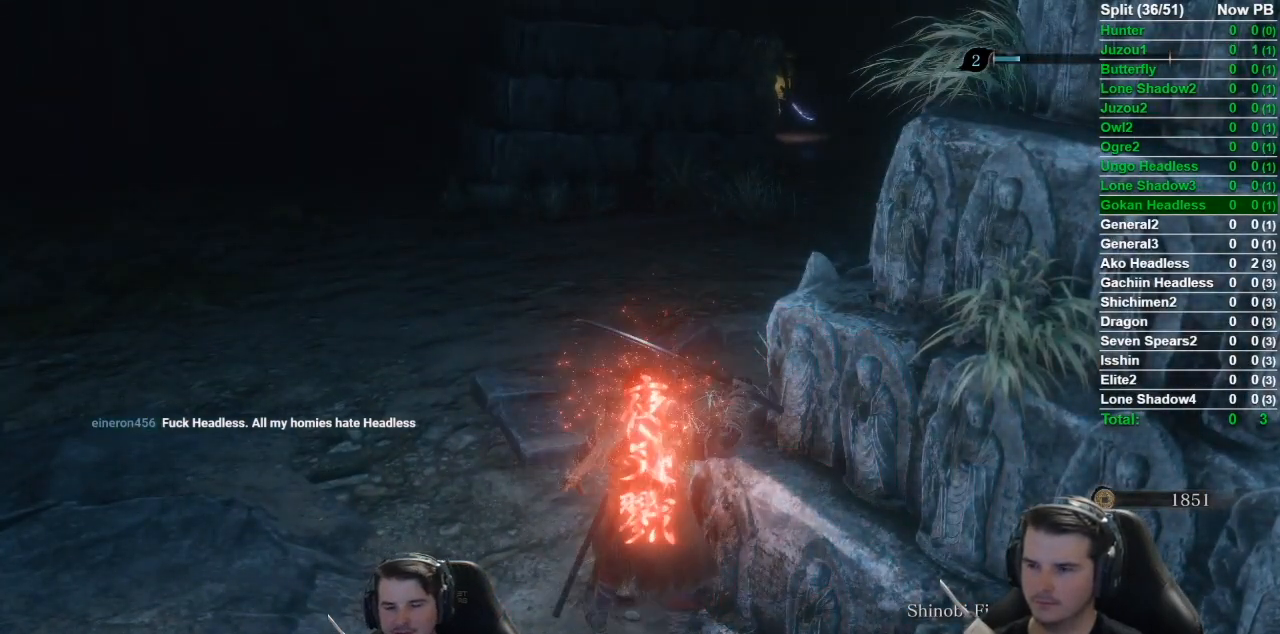
{"buttons": [], "left_stick": "up", "right_stick": "right", "events": [[50, "DPAD_UP", "down"], [167, "DPAD_UP", "up"], [401, "right_stick", "right"]]}
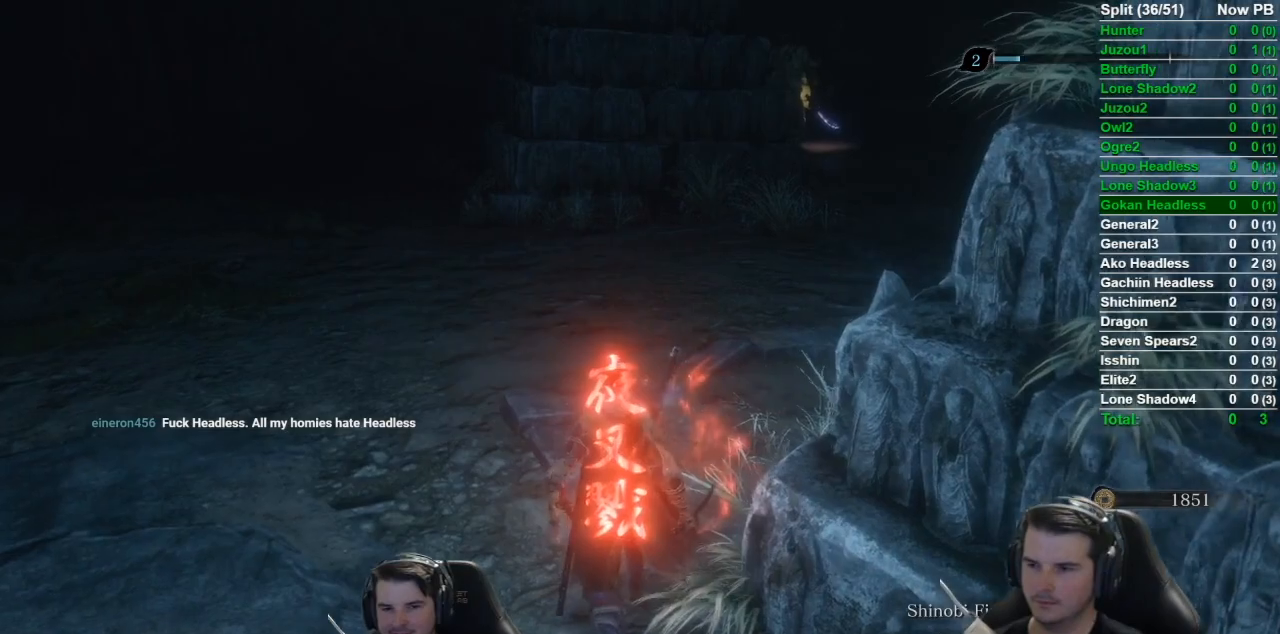
{"buttons": [], "left_stick": "up", "right_stick": "center", "events": [[317, "right_stick", "center"]]}
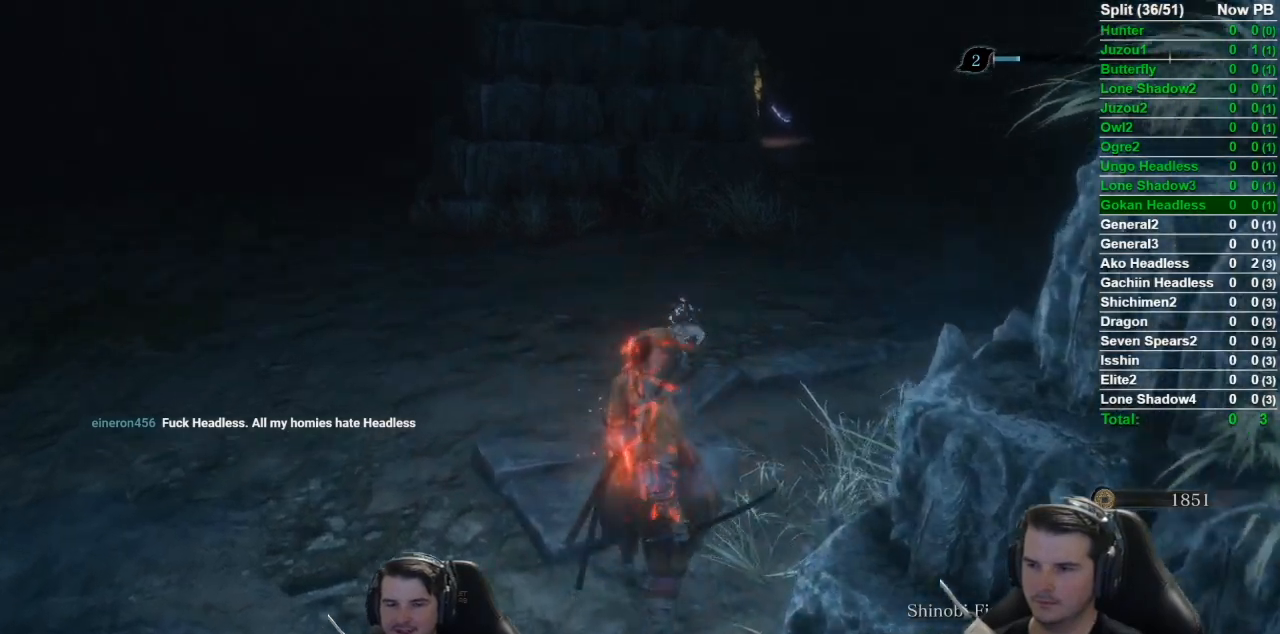
{"buttons": [], "left_stick": "up", "right_stick": "center", "events": []}
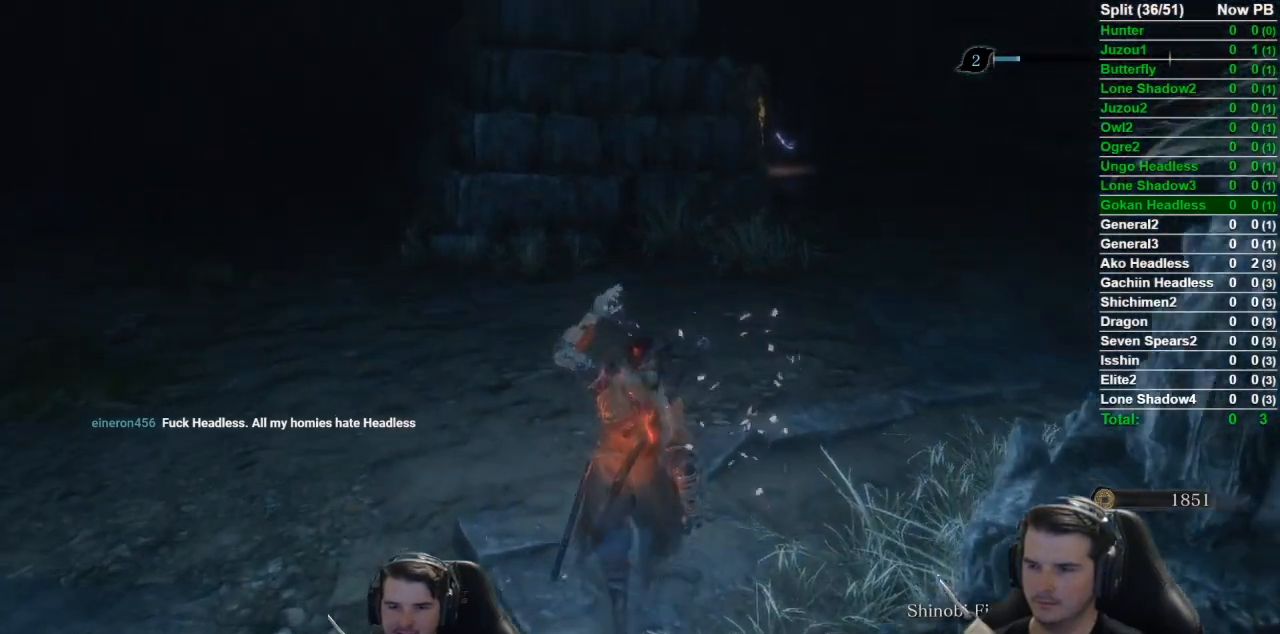
{"buttons": ["B"], "left_stick": "up", "right_stick": "down", "events": [[167, "B", "down"], [350, "right_stick", "down"]]}
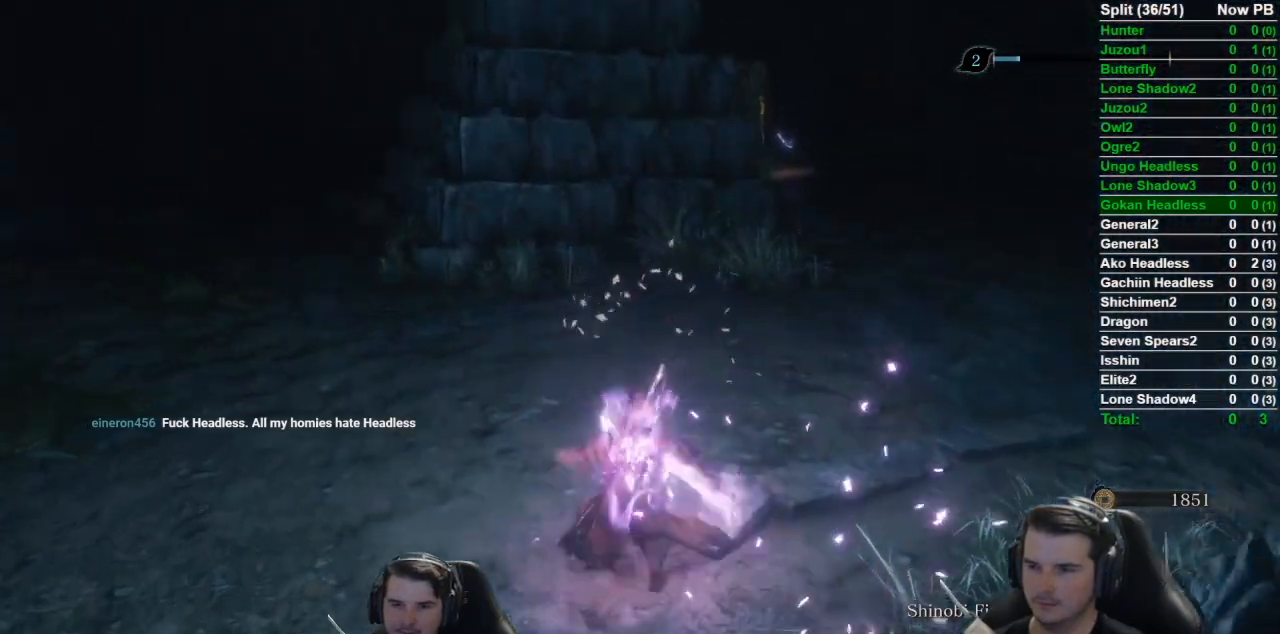
{"buttons": ["B"], "left_stick": "up", "right_stick": "down", "events": []}
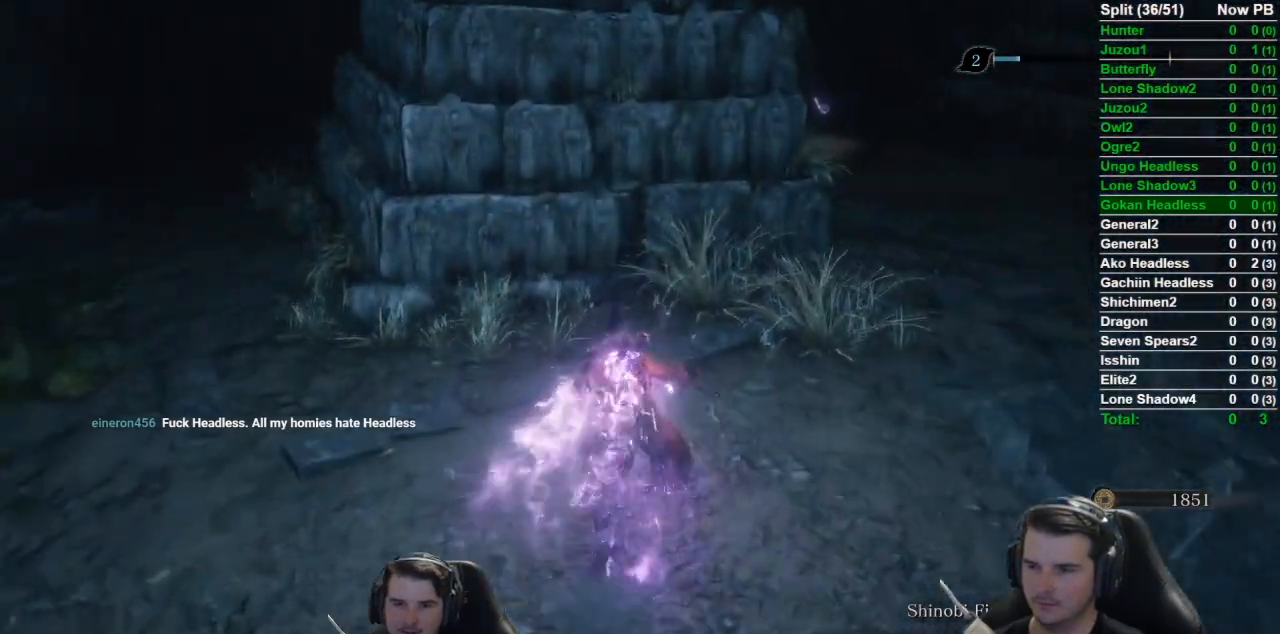
{"buttons": ["A", "B"], "left_stick": "up-right", "right_stick": "center", "events": [[83, "right_stick", "center"], [484, "A", "down"], [484, "left_stick", "up-right"]]}
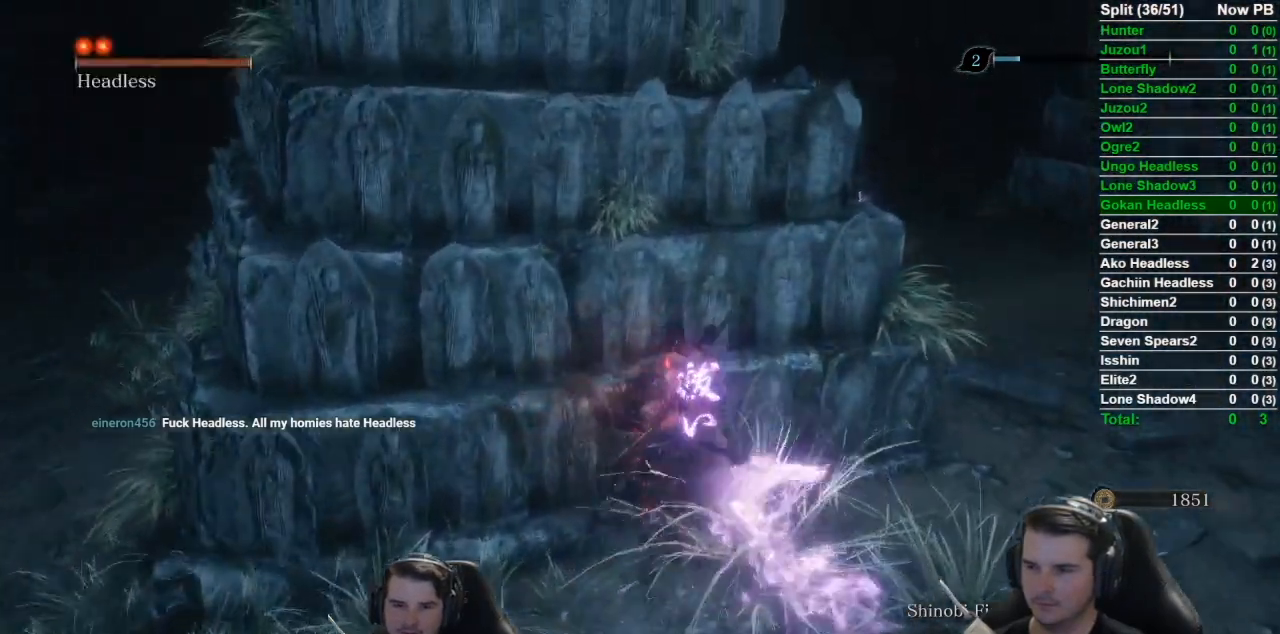
{"buttons": [], "left_stick": "up", "right_stick": "down-left", "events": [[34, "A", "up"], [201, "B", "up"], [217, "left_stick", "up"], [301, "right_stick", "down-left"]]}
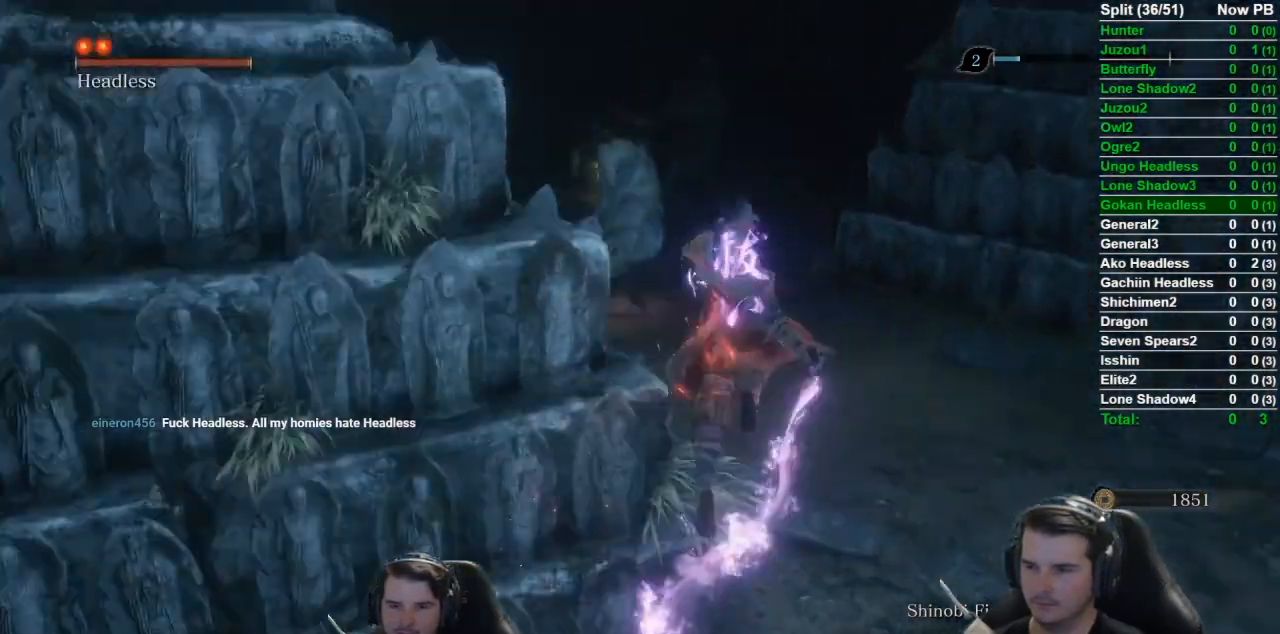
{"buttons": ["R1"], "left_stick": "up", "right_stick": "center", "events": [[467, "R1", "down"], [467, "right_stick", "center"]]}
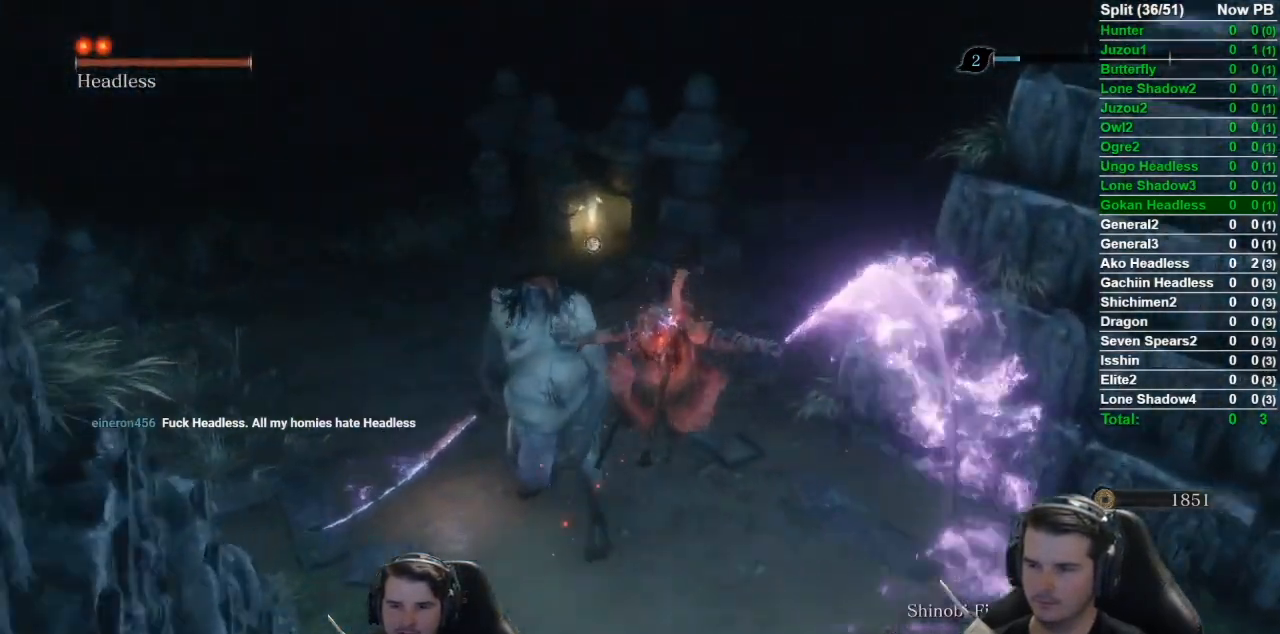
{"buttons": [], "left_stick": "up-left", "right_stick": "left", "events": [[84, "R1", "up"], [201, "R1", "down"], [284, "R1", "up"], [301, "right_stick", "down-left"], [334, "R1", "down"], [334, "left_stick", "up-left"], [467, "R1", "up"], [467, "right_stick", "left"]]}
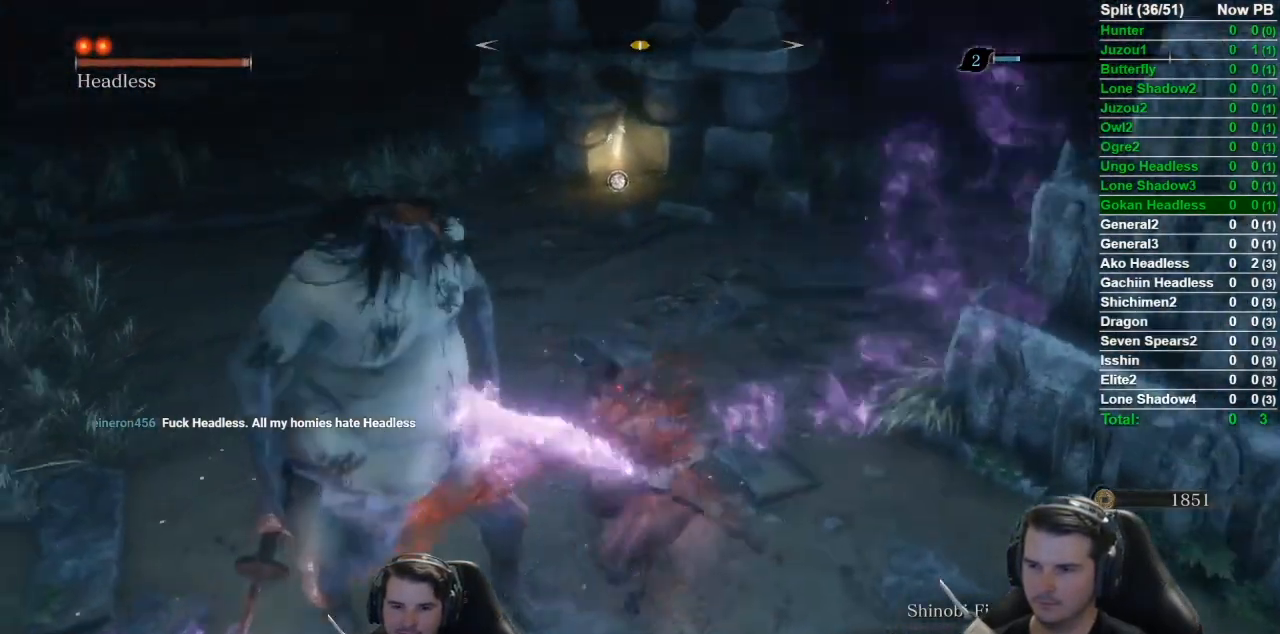
{"buttons": ["R1"], "left_stick": "left", "right_stick": "left", "events": [[50, "R1", "down"], [150, "R1", "up"], [267, "R1", "down"], [300, "left_stick", "left"], [367, "R1", "up"], [434, "R1", "down"]]}
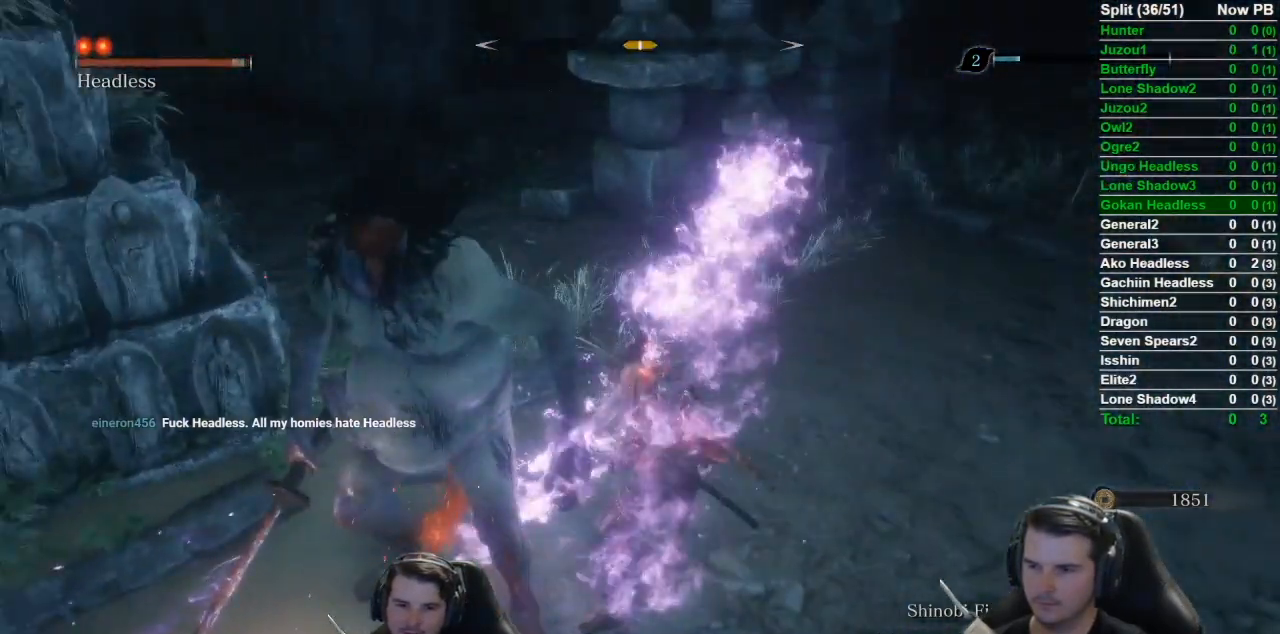
{"buttons": ["R3"], "left_stick": "up-left", "right_stick": "down", "events": [[84, "R1", "up"], [167, "R1", "down"], [267, "R1", "up"], [267, "right_stick", "center"], [367, "R1", "down"], [367, "left_stick", "up-left"], [501, "R1", "up"], [501, "R3", "down"], [501, "right_stick", "down"]]}
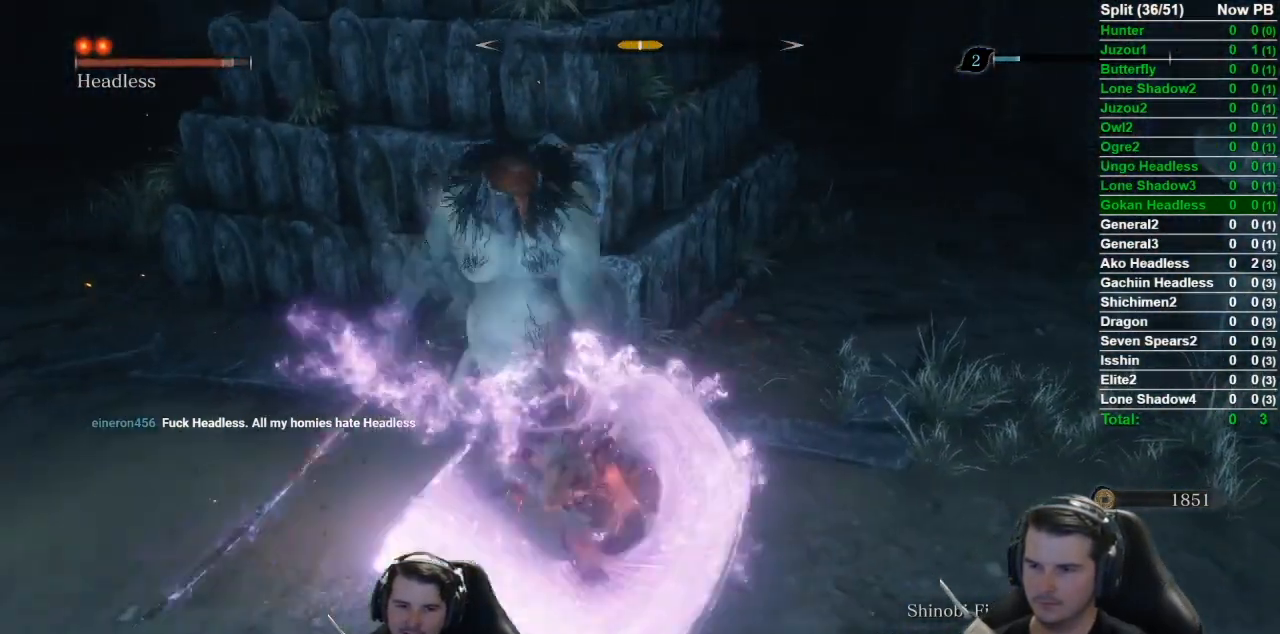
{"buttons": [], "left_stick": "center", "right_stick": "center", "events": [[117, "R1", "down"], [117, "R3", "up"], [117, "right_stick", "center"], [217, "left_stick", "center"], [233, "R1", "up"], [317, "R1", "down"], [417, "R1", "up"]]}
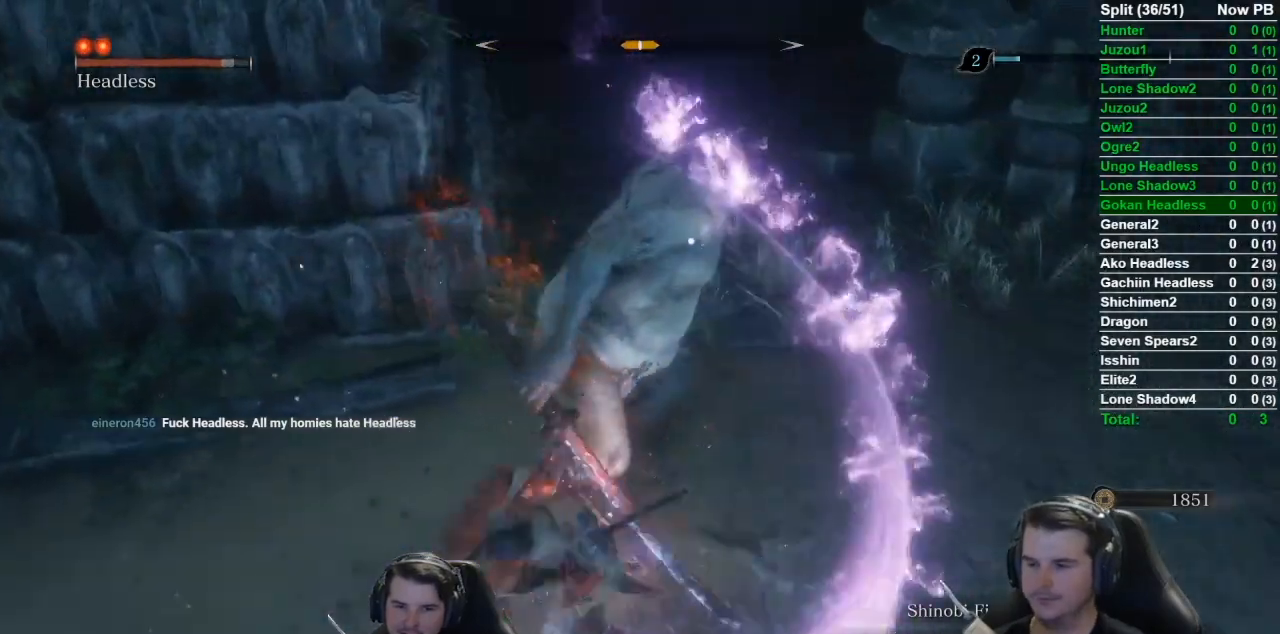
{"buttons": ["R1"], "left_stick": "center", "right_stick": "center", "events": [[17, "R1", "down"], [117, "R1", "up"], [184, "R1", "down"], [301, "R1", "up"], [384, "R1", "down"]]}
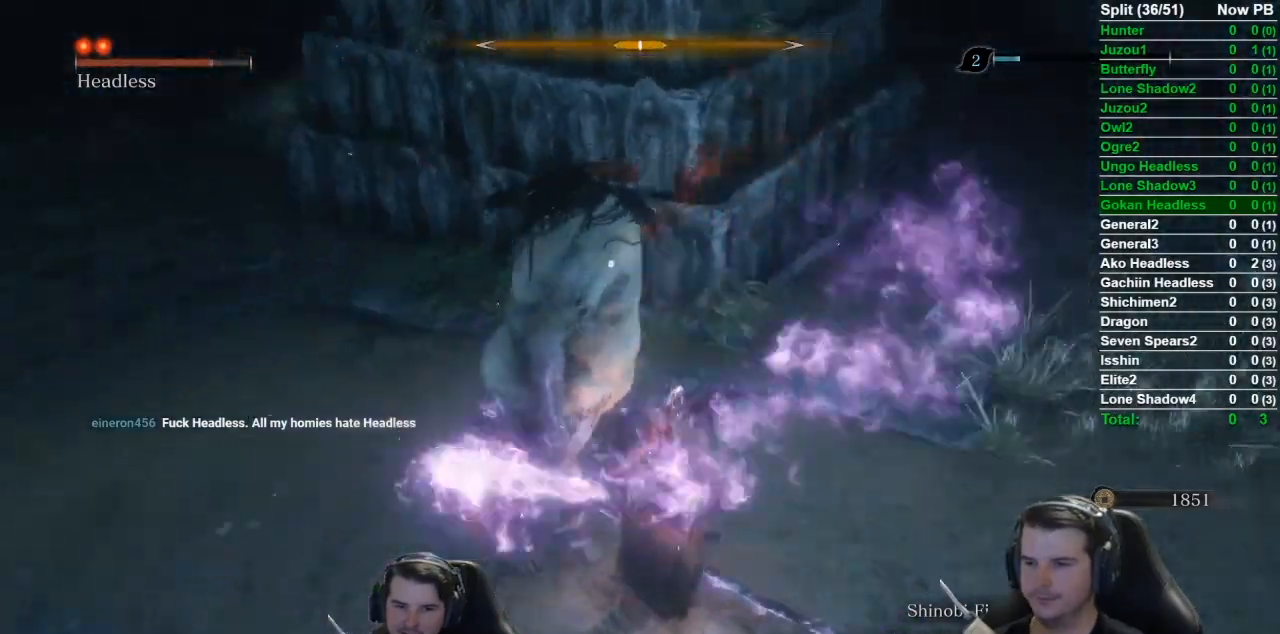
{"buttons": ["R1"], "left_stick": "down-left", "right_stick": "center", "events": [[34, "R1", "up"], [84, "R1", "down"], [217, "R1", "up"], [284, "R1", "down"], [384, "R1", "up"], [451, "left_stick", "down-left"], [484, "R1", "down"]]}
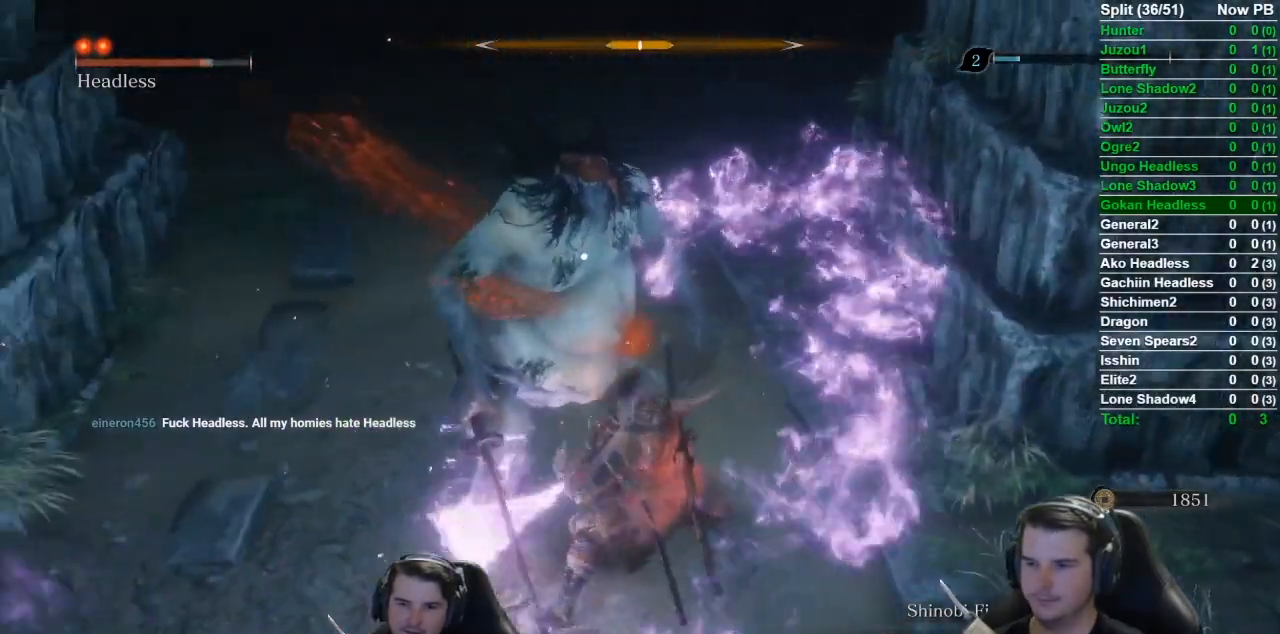
{"buttons": ["R1"], "left_stick": "down-left", "right_stick": "center", "events": [[116, "R1", "up"], [217, "R1", "down"], [350, "R1", "up"], [417, "R1", "down"]]}